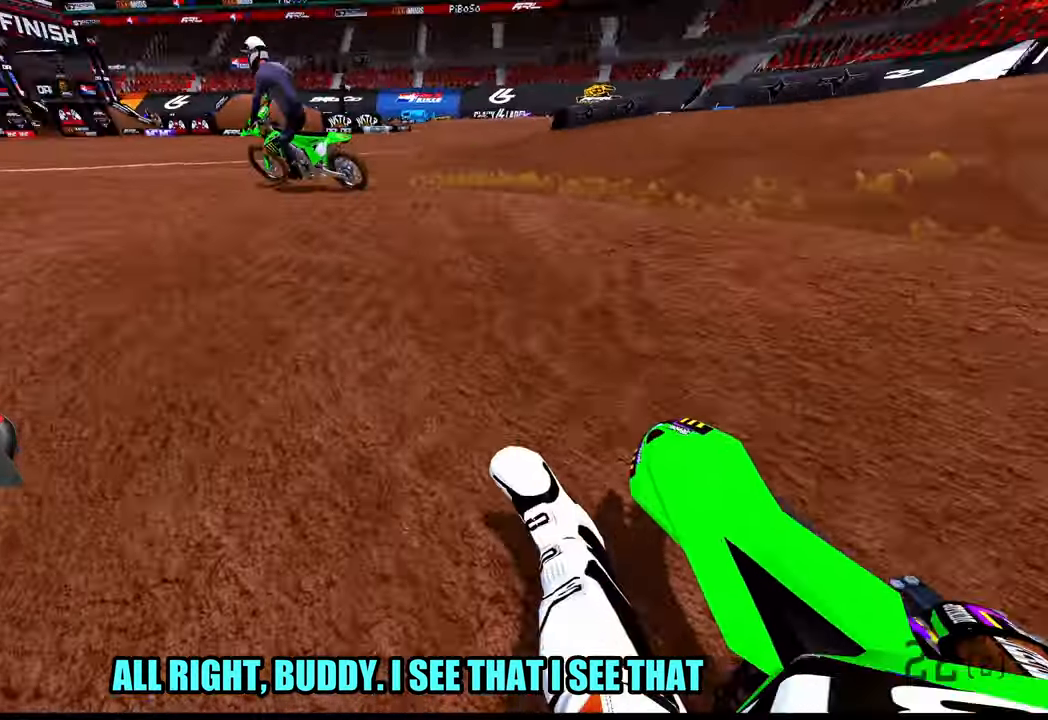
Gameplay with a controller (PlayStation layout); each line is a JSON object with the inputs held at the frame after it (dt_ms = milliseconds from this image to that frame). "button_events" lists button changes between this image and that frame as [ms after this image, input, new state], when the widget could be followed in between (sticks are given only as held states). Not read: L2.
{"dt_ms": 1000, "buttons": ["R2"], "left_stick": "up-left", "right_stick": "up-right", "button_events": [[516, "L3", "down"], [616, "L3", "up"]]}
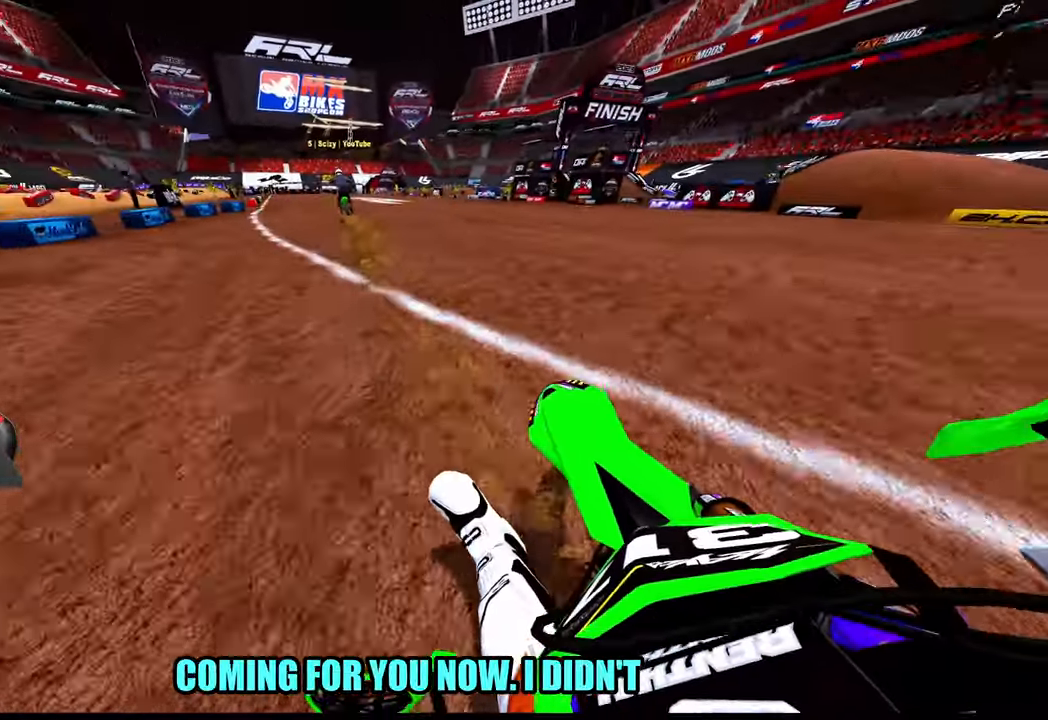
{"dt_ms": 500, "buttons": ["R2"], "left_stick": "up-left", "right_stick": "down", "button_events": []}
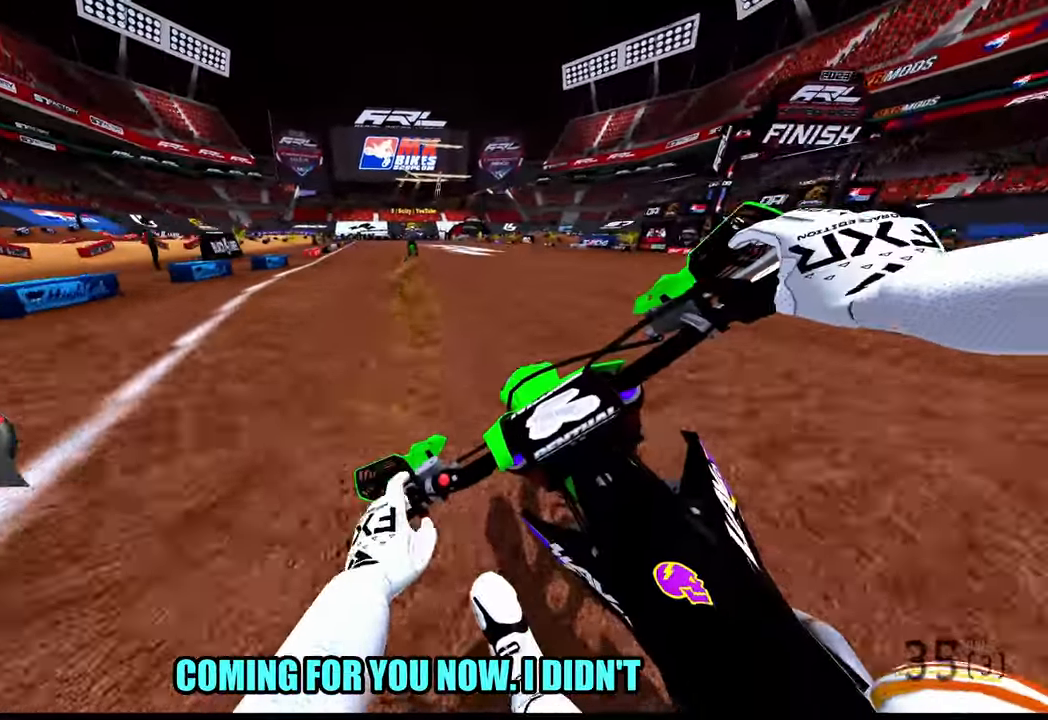
{"dt_ms": 500, "buttons": ["R2"], "left_stick": "center", "right_stick": "down", "button_events": []}
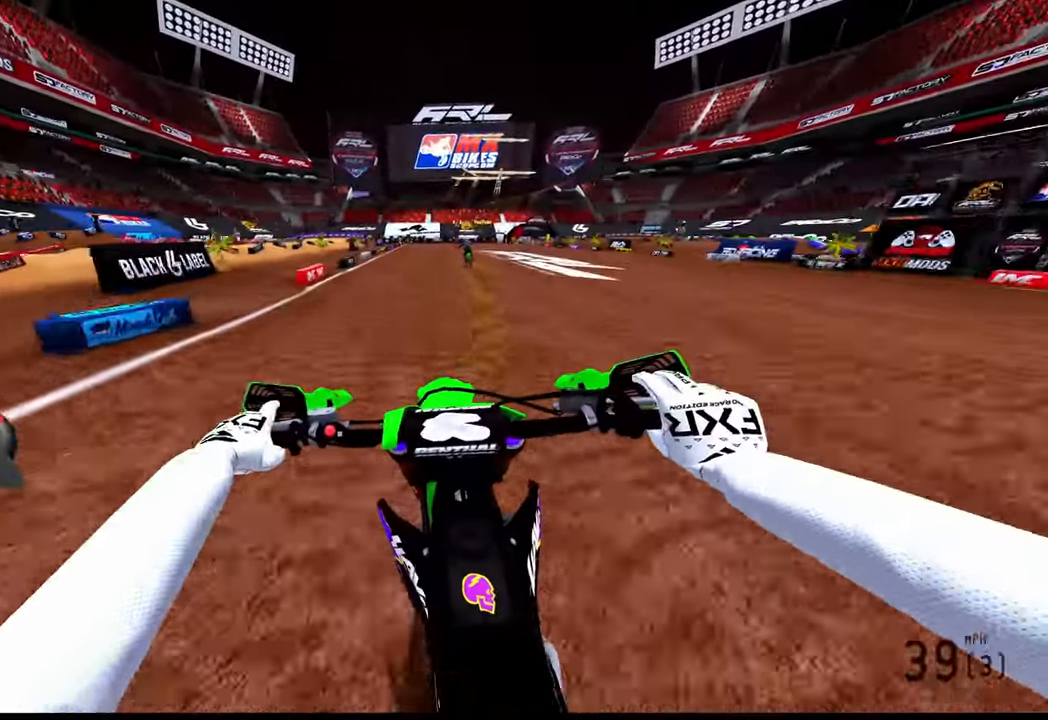
{"dt_ms": 500, "buttons": ["R2"], "left_stick": "center", "right_stick": "down", "button_events": []}
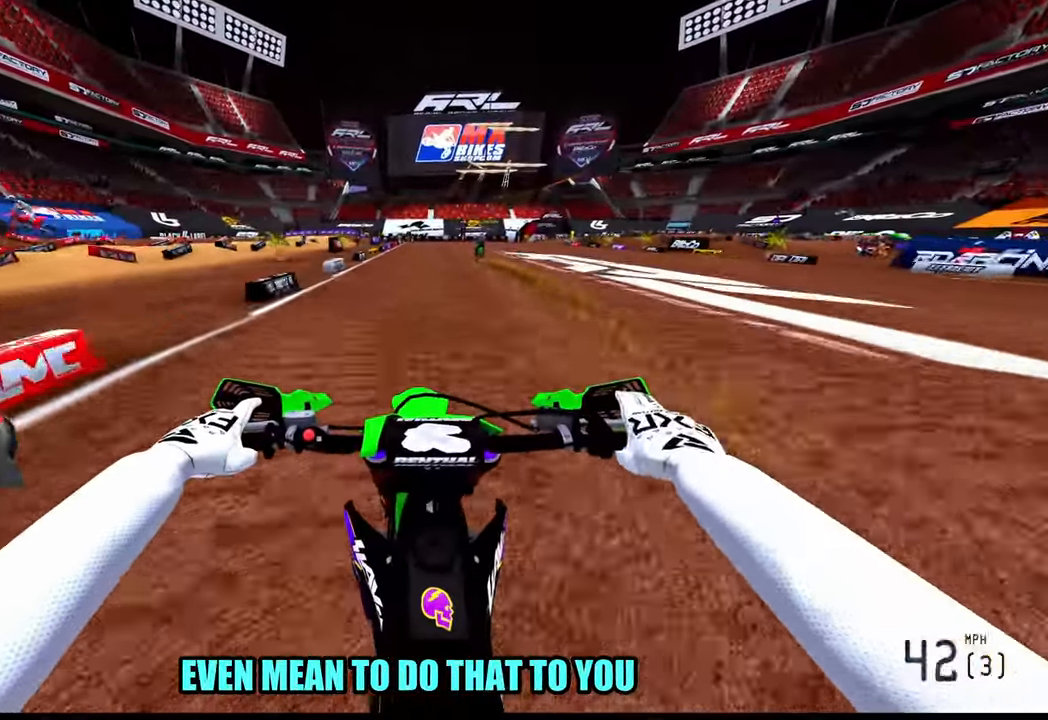
{"dt_ms": 500, "buttons": ["R2"], "left_stick": "up", "right_stick": "down", "button_events": []}
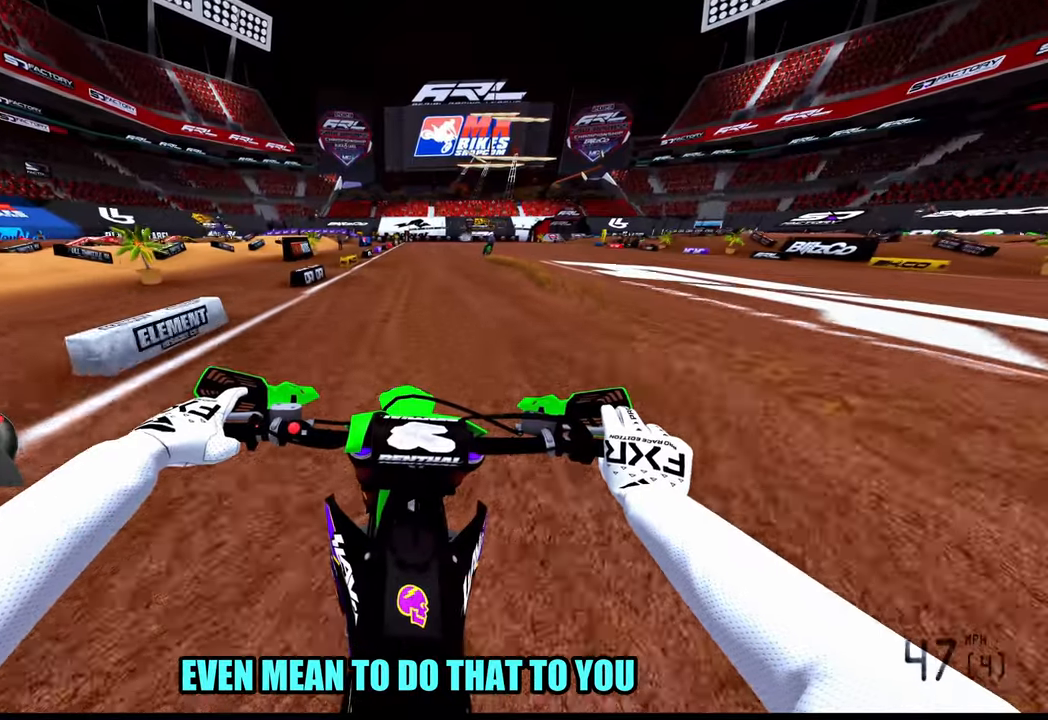
{"dt_ms": 500, "buttons": ["R2"], "left_stick": "up-right", "right_stick": "down", "button_events": []}
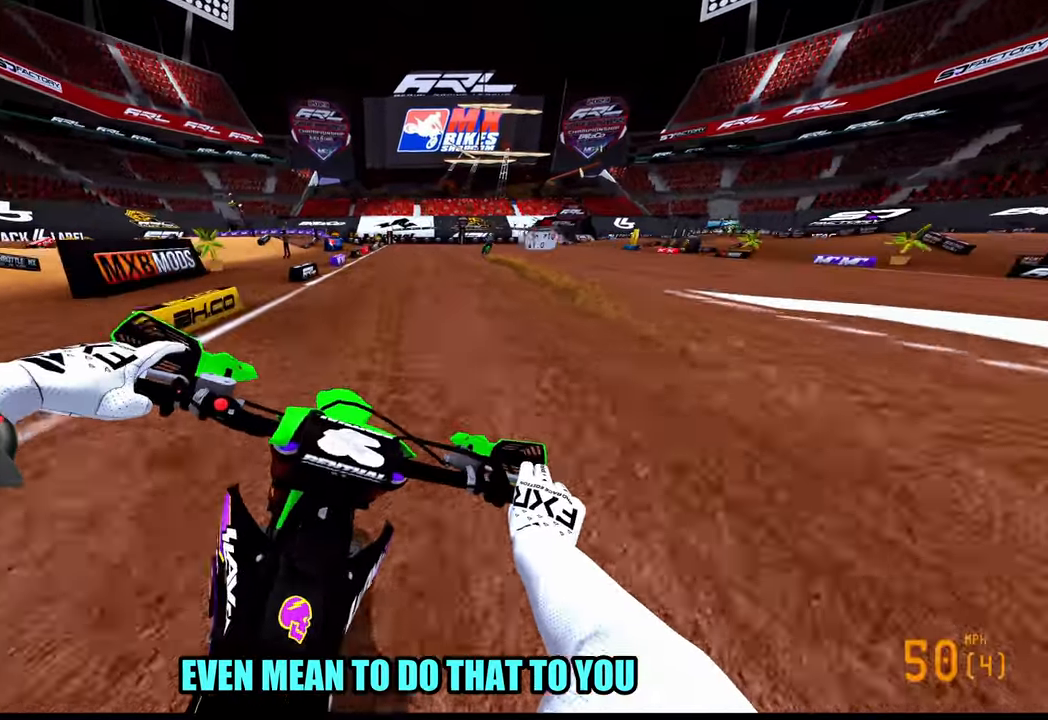
{"dt_ms": 500, "buttons": ["R2"], "left_stick": "up-right", "right_stick": "down-left", "button_events": []}
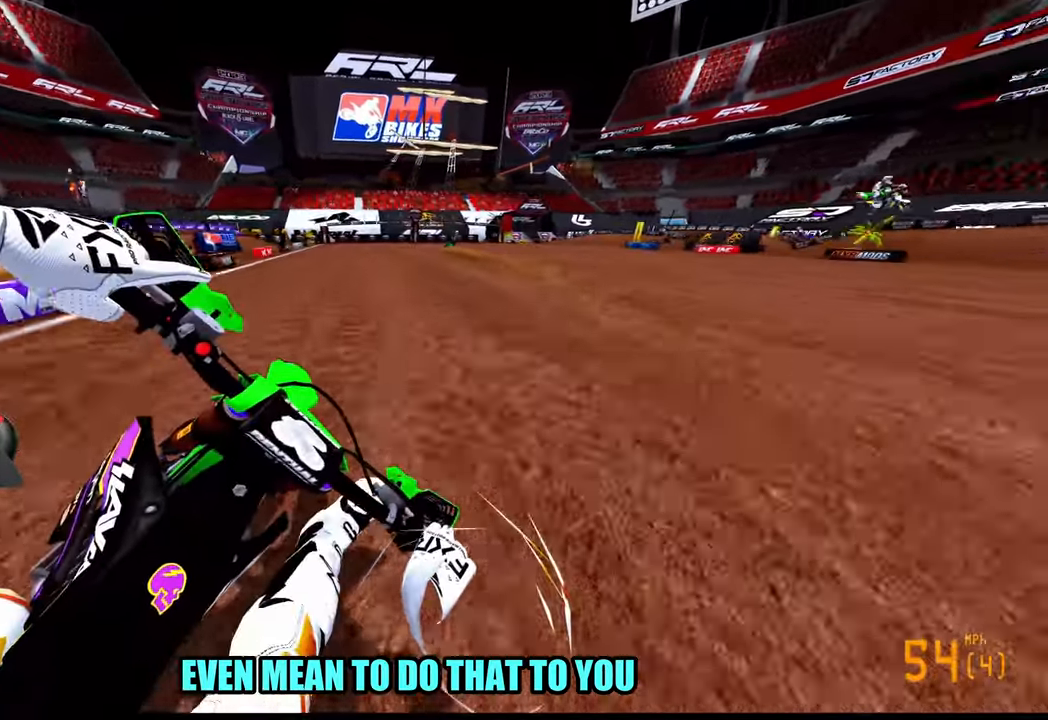
{"dt_ms": 500, "buttons": [], "left_stick": "up-right", "right_stick": "down-left", "button_events": [[400, "R2", "up"]]}
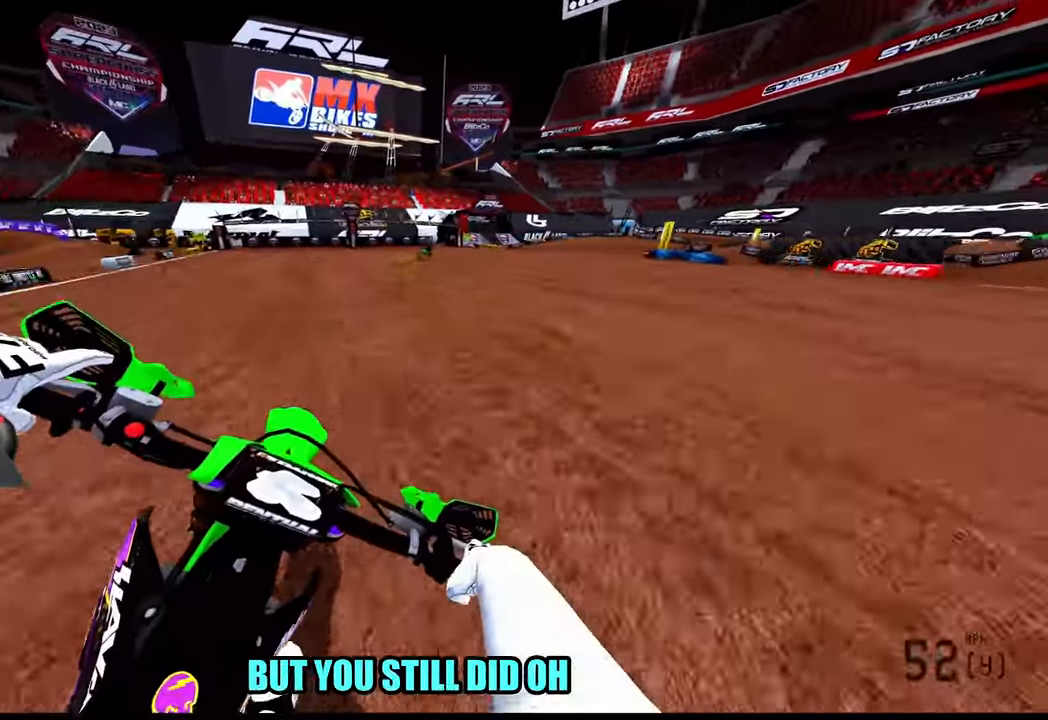
{"dt_ms": 1000, "buttons": [], "left_stick": "up-right", "right_stick": "down-left", "button_events": [[333, "R2", "down"], [433, "R2", "up"], [483, "R2", "down"], [567, "R2", "up"], [617, "R2", "down"], [717, "R2", "up"]]}
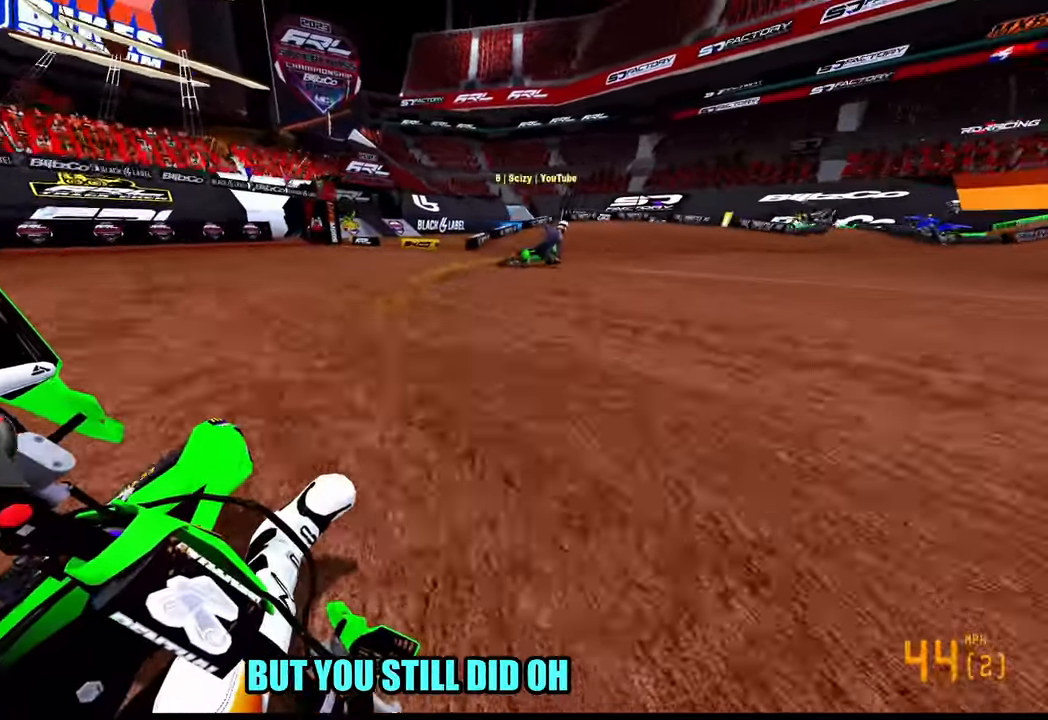
{"dt_ms": 500, "buttons": [], "left_stick": "up-right", "right_stick": "down-left", "button_events": []}
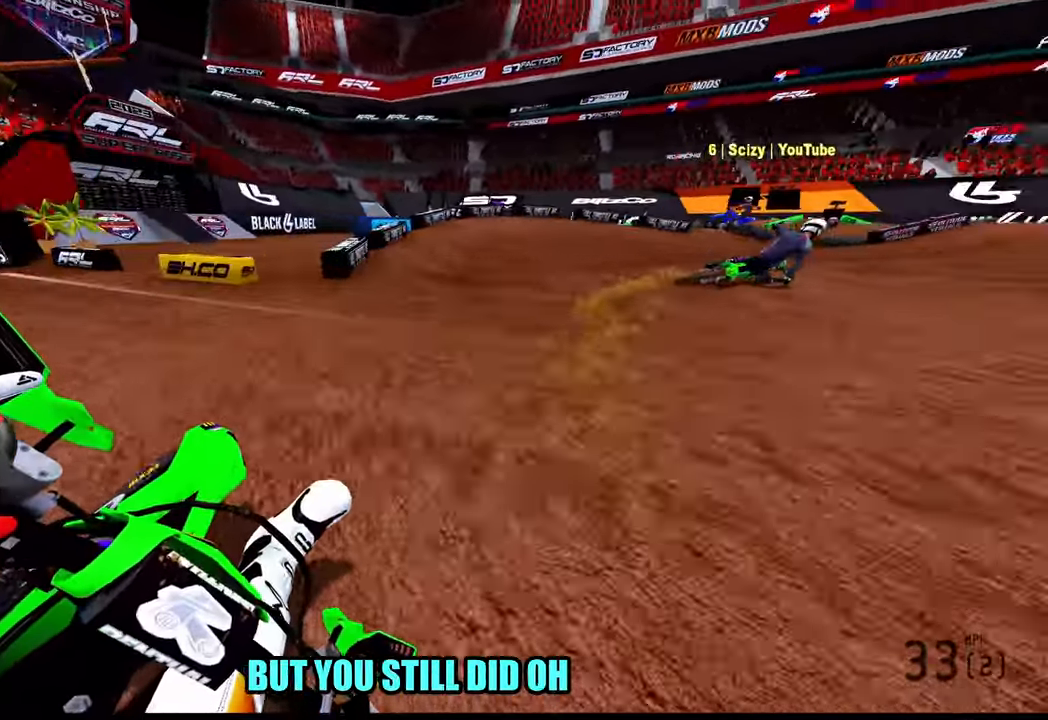
{"dt_ms": 500, "buttons": [], "left_stick": "up-right", "right_stick": "left", "button_events": [[117, "R2", "down"], [400, "R2", "up"]]}
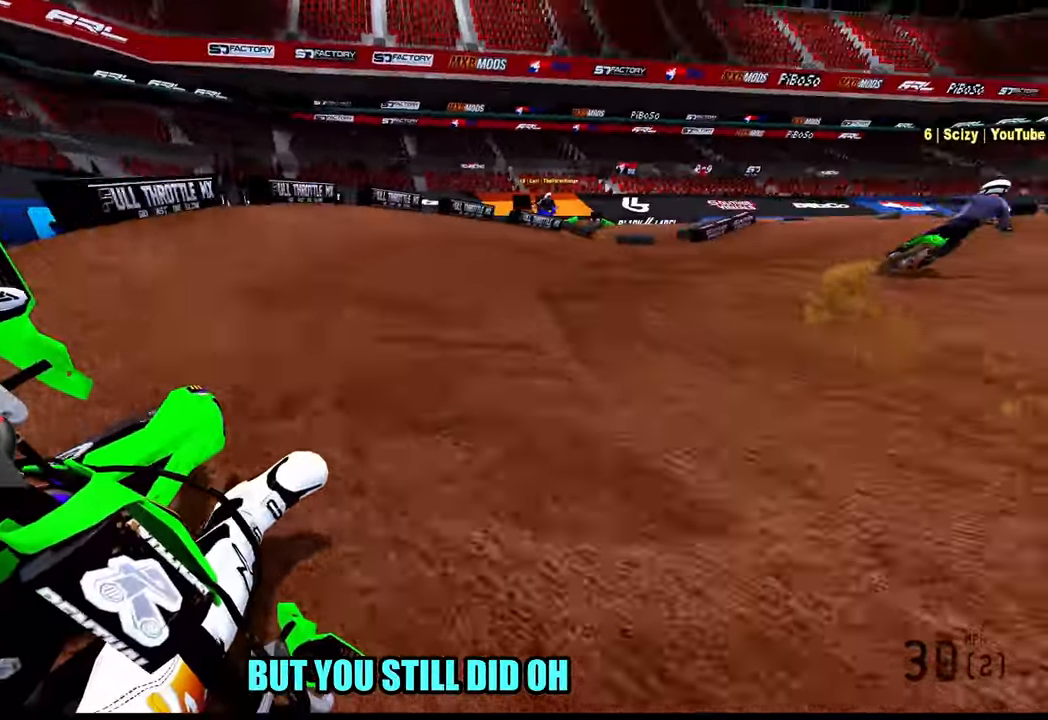
{"dt_ms": 500, "buttons": ["R2"], "left_stick": "up-right", "right_stick": "left", "button_events": [[283, "R2", "down"], [433, "R2", "up"], [483, "R2", "down"]]}